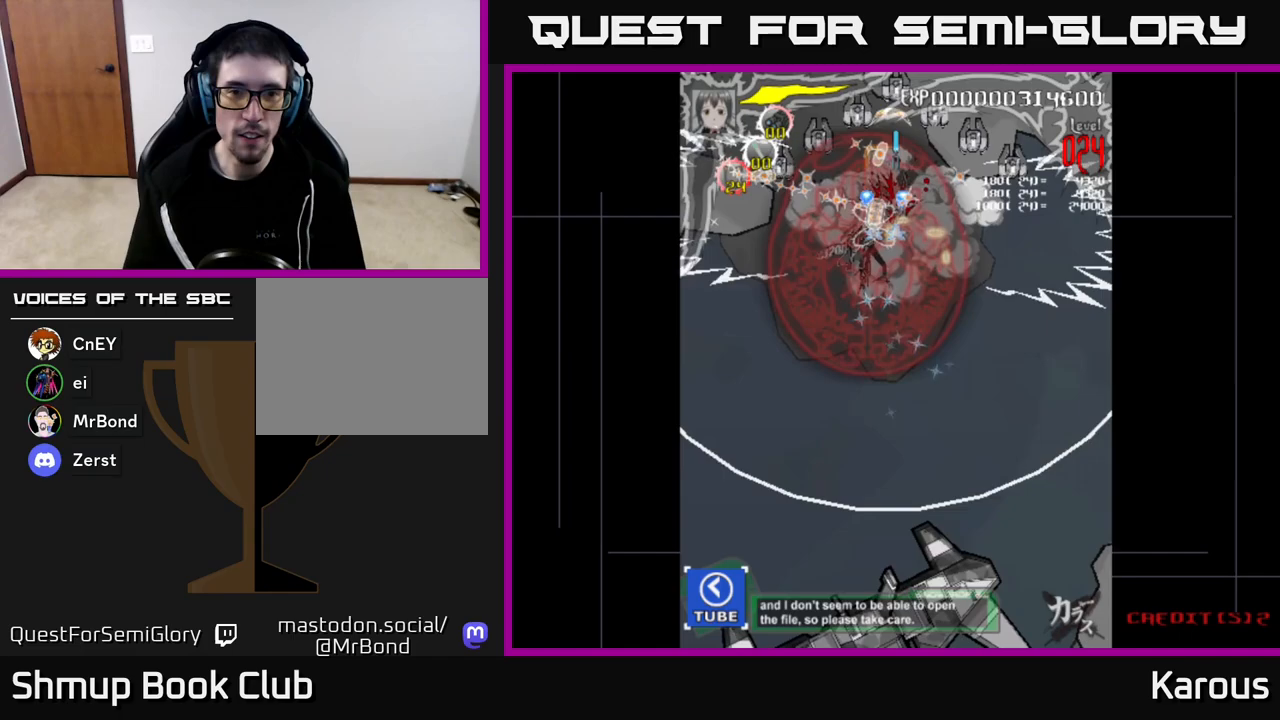
Gameplay with a controller (Xbox layout); each line is a JSON object with the inputs held at the frame after it. "events" lists button and stick changes between this image and that frame as [ms after this image, input, new state], when the widget could be followed in between.
{"buttons": ["DPAD_RIGHT"], "left_stick": "down", "right_stick": "center", "events": [[83, "A", "up"], [333, "DPAD_UP", "down"], [383, "DPAD_LEFT", "up"], [433, "DPAD_RIGHT", "down"], [450, "DPAD_UP", "up"]]}
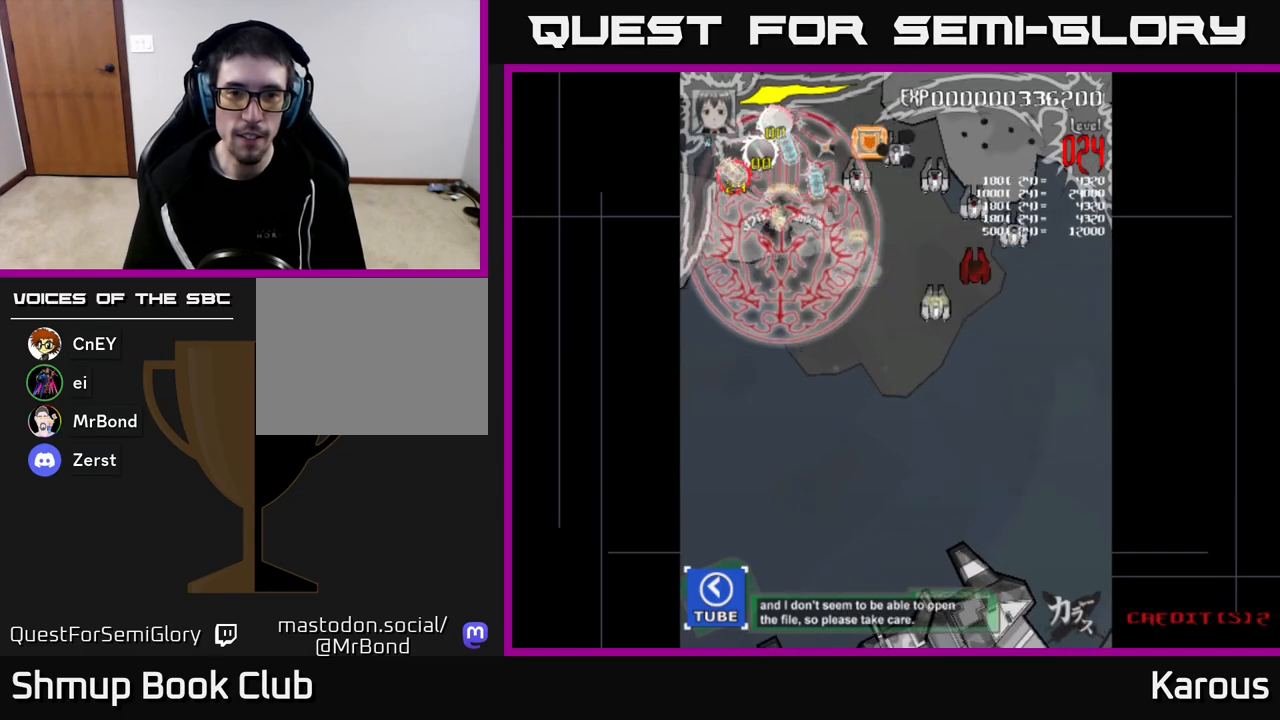
{"buttons": ["DPAD_DOWN", "DPAD_RIGHT"], "left_stick": "down", "right_stick": "center", "events": [[67, "DPAD_DOWN", "down"], [233, "DPAD_DOWN", "up"], [383, "DPAD_DOWN", "down"]]}
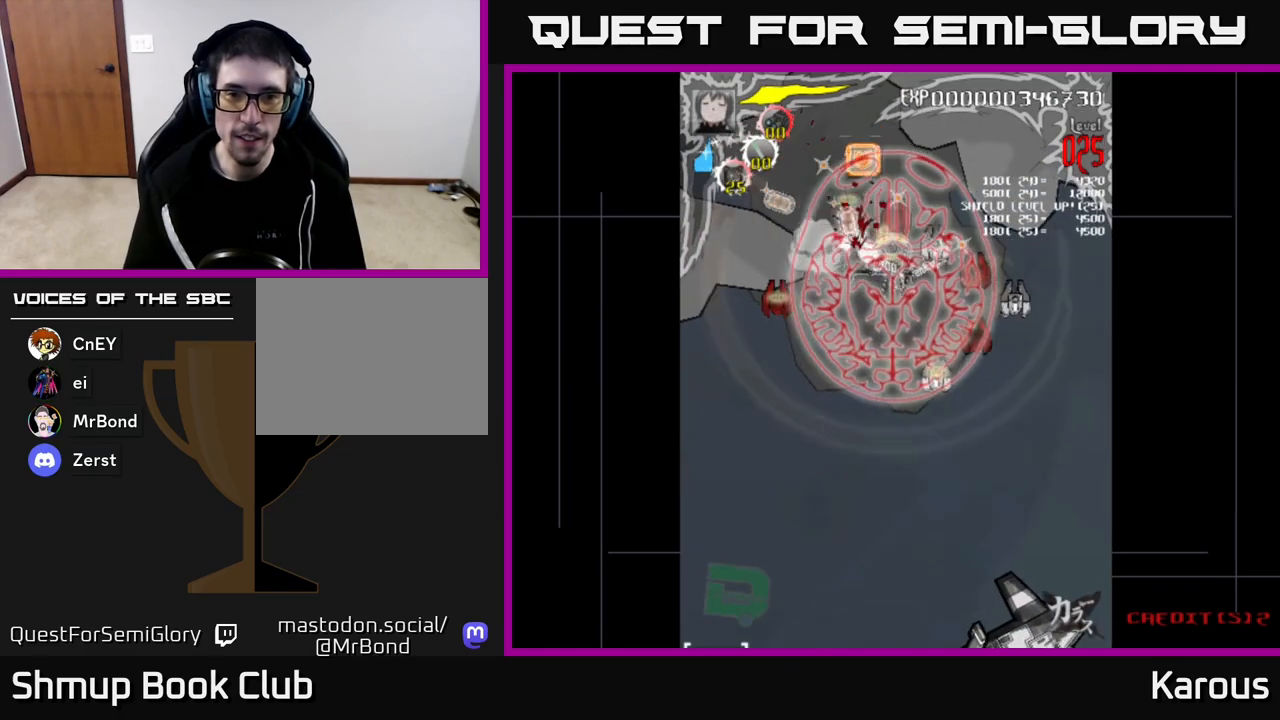
{"buttons": ["DPAD_DOWN", "DPAD_RIGHT"], "left_stick": "down", "right_stick": "center", "events": []}
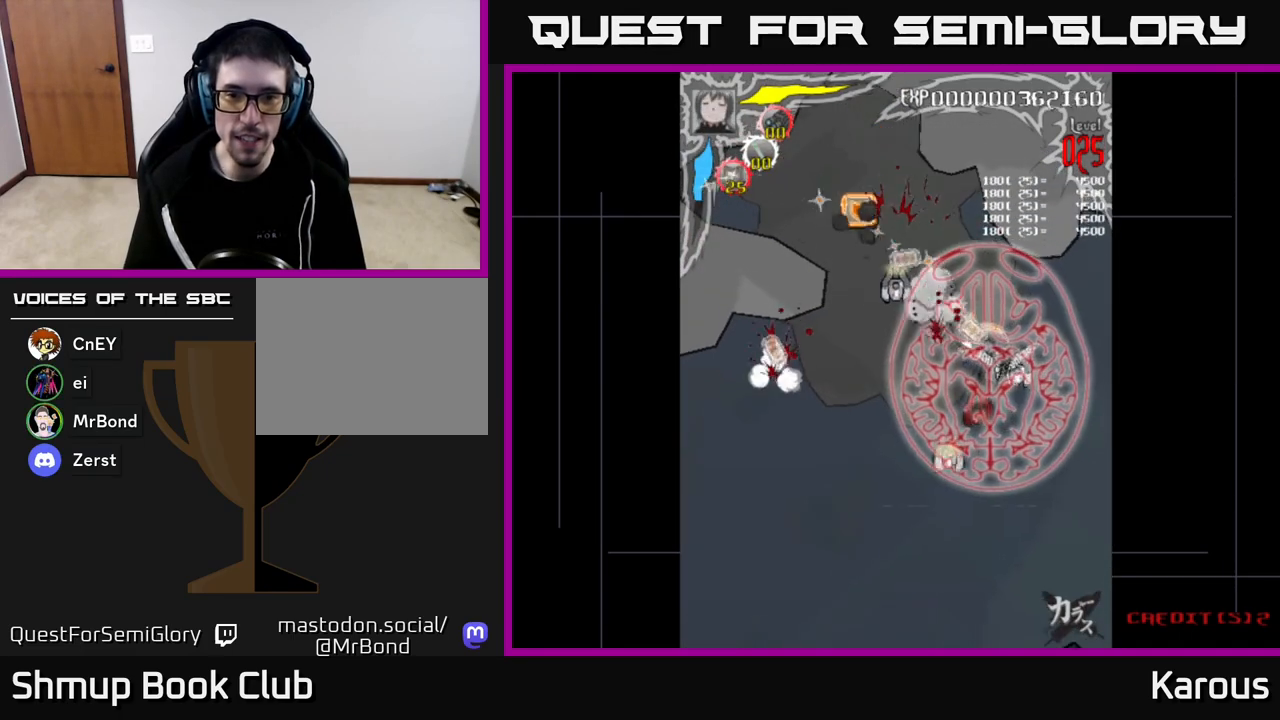
{"buttons": ["DPAD_DOWN"], "left_stick": "down", "right_stick": "center", "events": [[217, "DPAD_RIGHT", "up"], [283, "DPAD_LEFT", "down"], [433, "DPAD_LEFT", "up"]]}
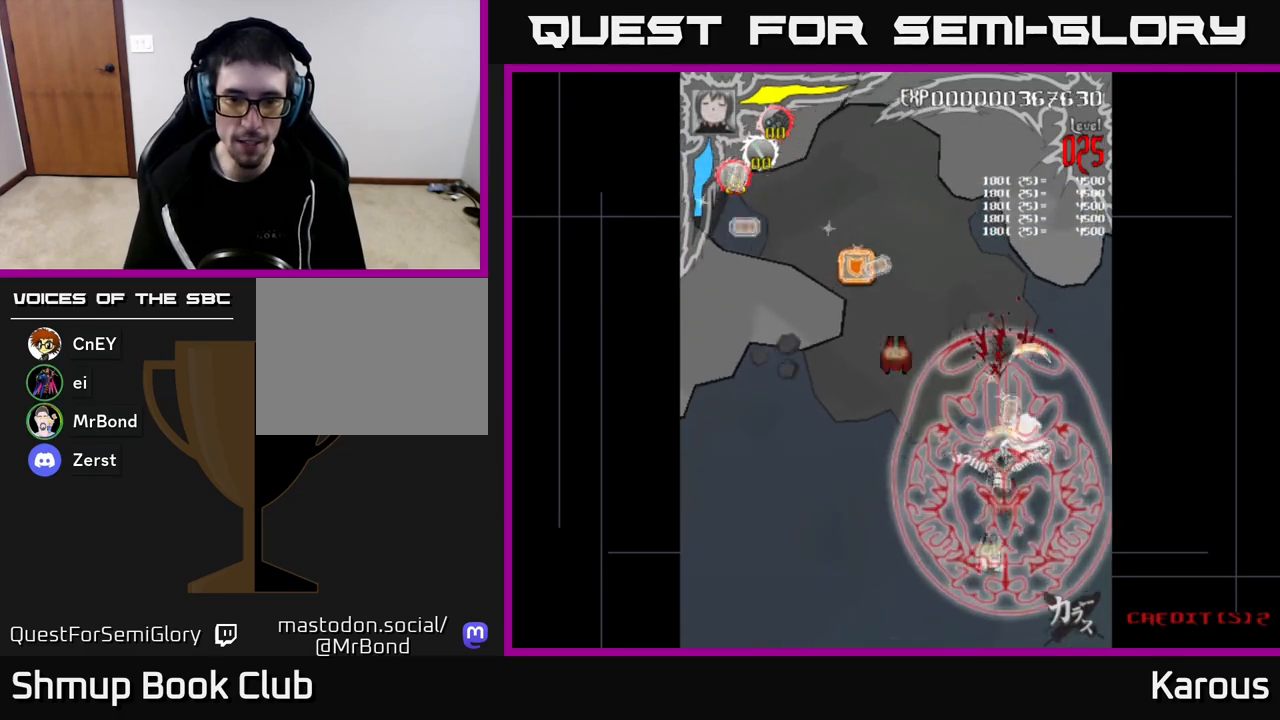
{"buttons": ["DPAD_UP", "DPAD_LEFT"], "left_stick": "down", "right_stick": "center", "events": [[67, "DPAD_LEFT", "down"], [117, "DPAD_DOWN", "up"], [217, "DPAD_UP", "down"]]}
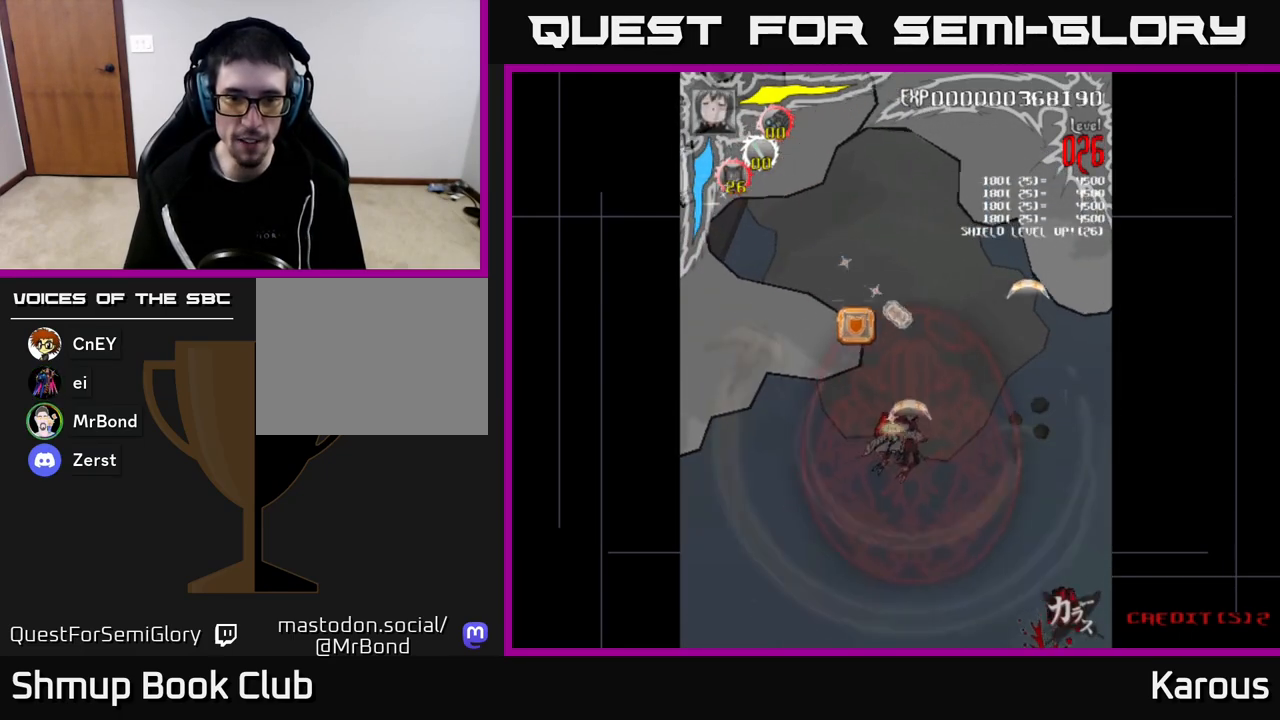
{"buttons": ["DPAD_UP"], "left_stick": "down", "right_stick": "center", "events": [[217, "DPAD_LEFT", "up"]]}
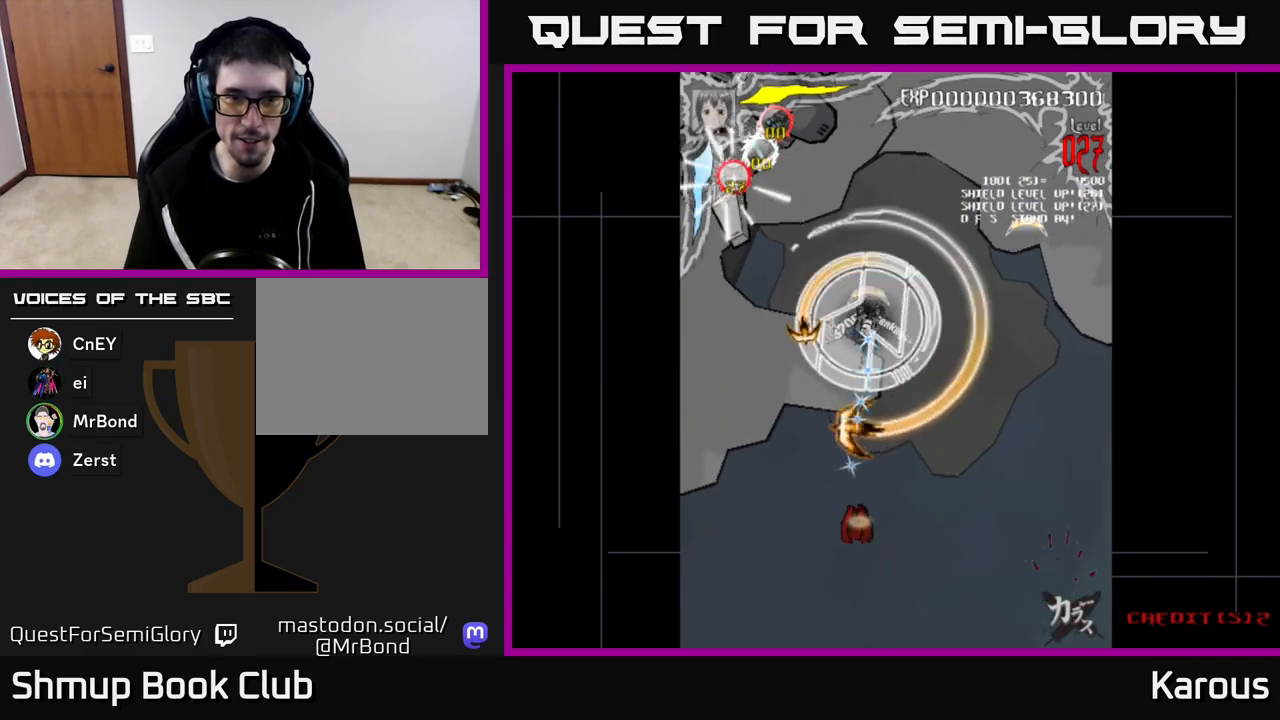
{"buttons": ["DPAD_UP"], "left_stick": "down", "right_stick": "center", "events": [[67, "DPAD_LEFT", "down"], [400, "DPAD_LEFT", "up"]]}
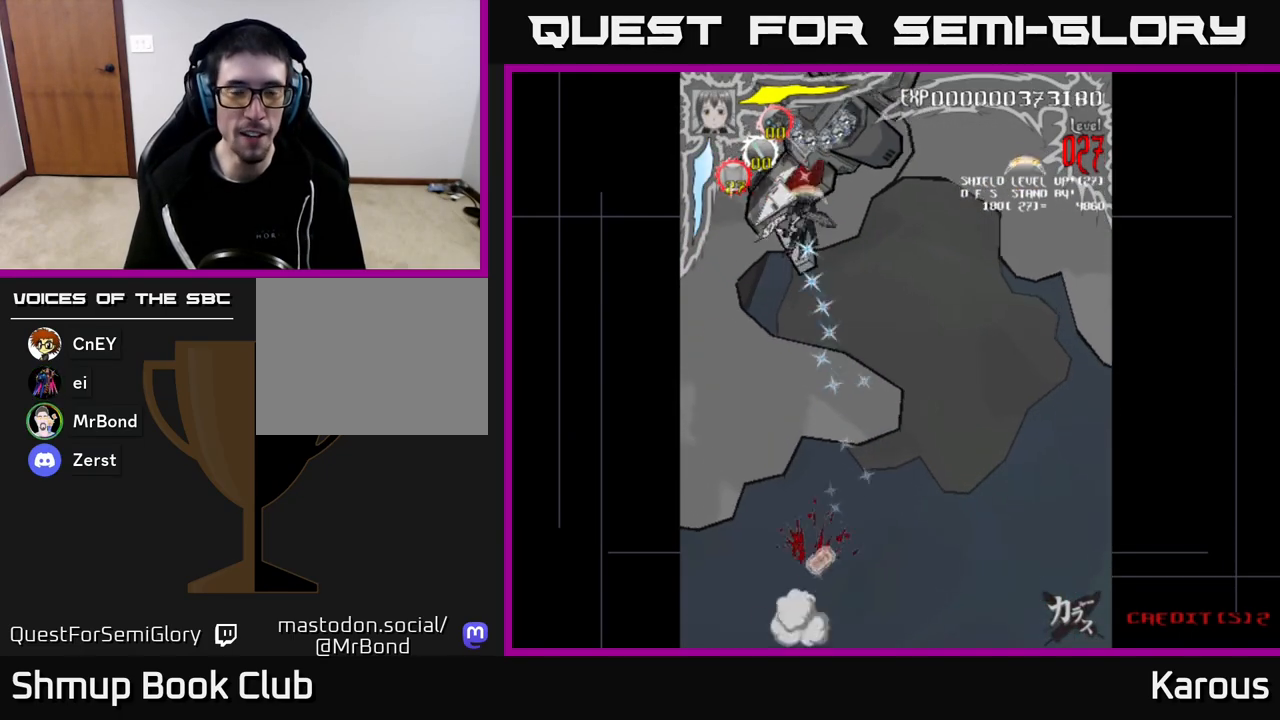
{"buttons": ["DPAD_UP"], "left_stick": "down", "right_stick": "center", "events": [[83, "DPAD_RIGHT", "down"], [133, "DPAD_UP", "up"], [150, "X", "down"], [233, "X", "up"], [333, "DPAD_DOWN", "down"], [400, "DPAD_DOWN", "up"], [450, "DPAD_UP", "down"], [483, "DPAD_RIGHT", "up"]]}
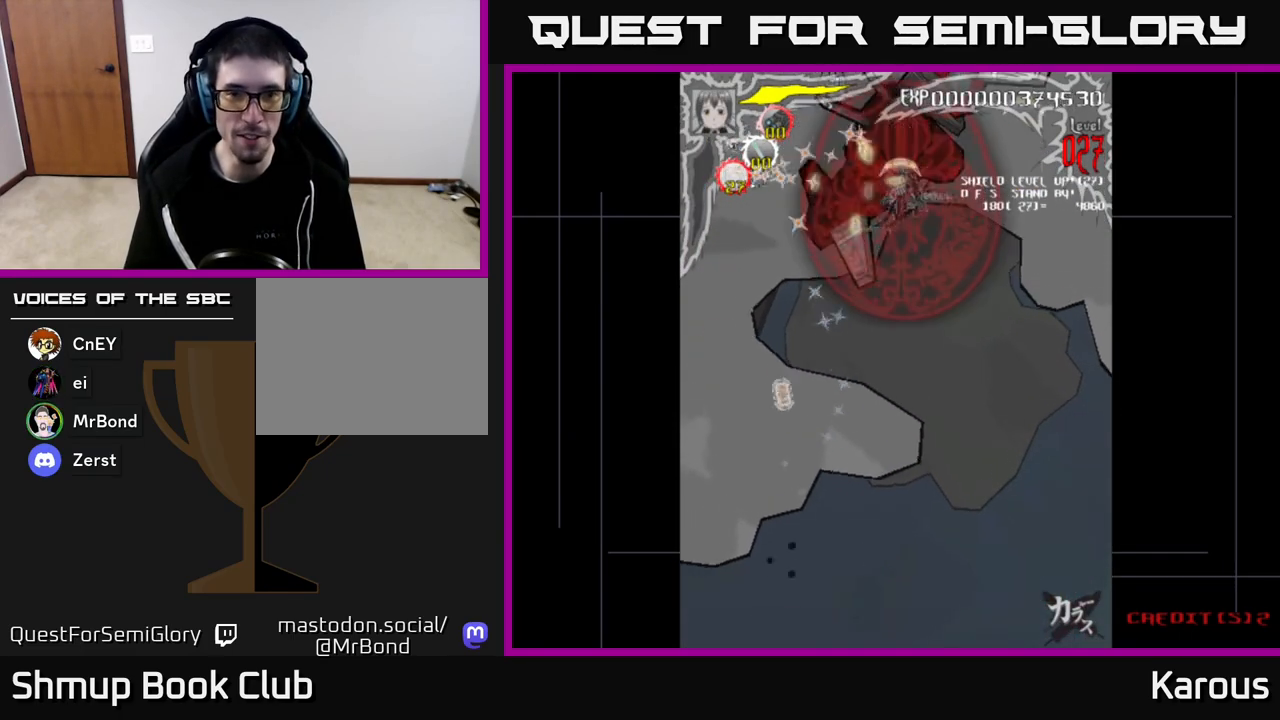
{"buttons": ["DPAD_LEFT"], "left_stick": "down", "right_stick": "center", "events": [[50, "DPAD_LEFT", "down"], [100, "DPAD_UP", "up"], [167, "DPAD_LEFT", "up"], [183, "DPAD_DOWN", "down"], [200, "DPAD_RIGHT", "down"], [217, "DPAD_DOWN", "up"], [433, "DPAD_RIGHT", "up"], [467, "DPAD_LEFT", "down"]]}
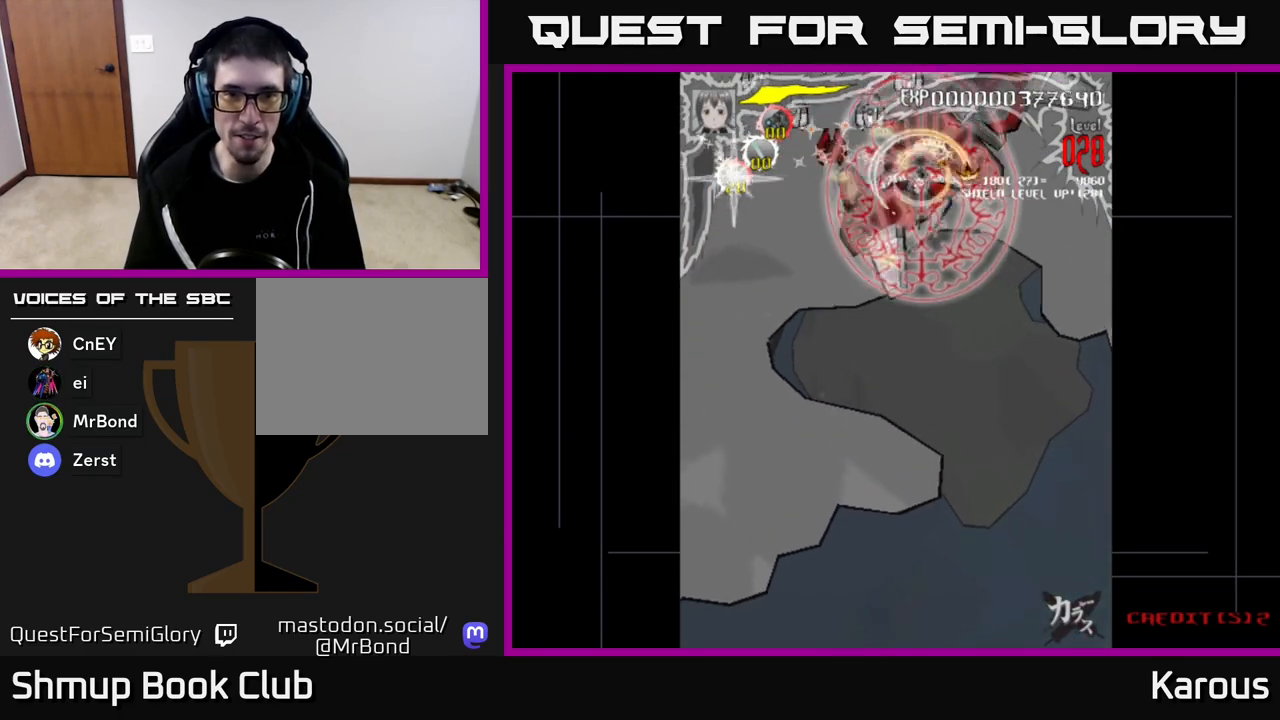
{"buttons": ["DPAD_DOWN", "DPAD_LEFT"], "left_stick": "down", "right_stick": "center", "events": [[400, "DPAD_DOWN", "down"]]}
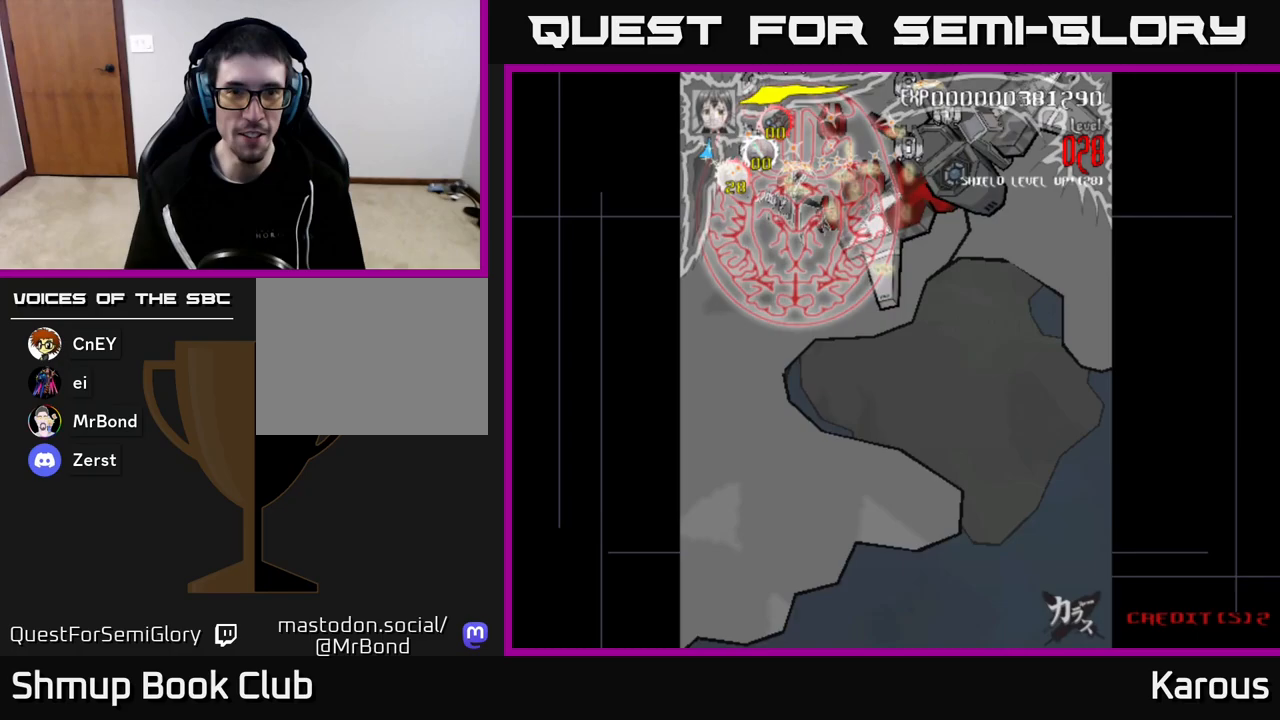
{"buttons": ["DPAD_RIGHT"], "left_stick": "down", "right_stick": "center", "events": [[133, "DPAD_DOWN", "up"], [183, "DPAD_UP", "down"], [450, "DPAD_LEFT", "up"], [467, "DPAD_UP", "up"], [483, "DPAD_RIGHT", "down"]]}
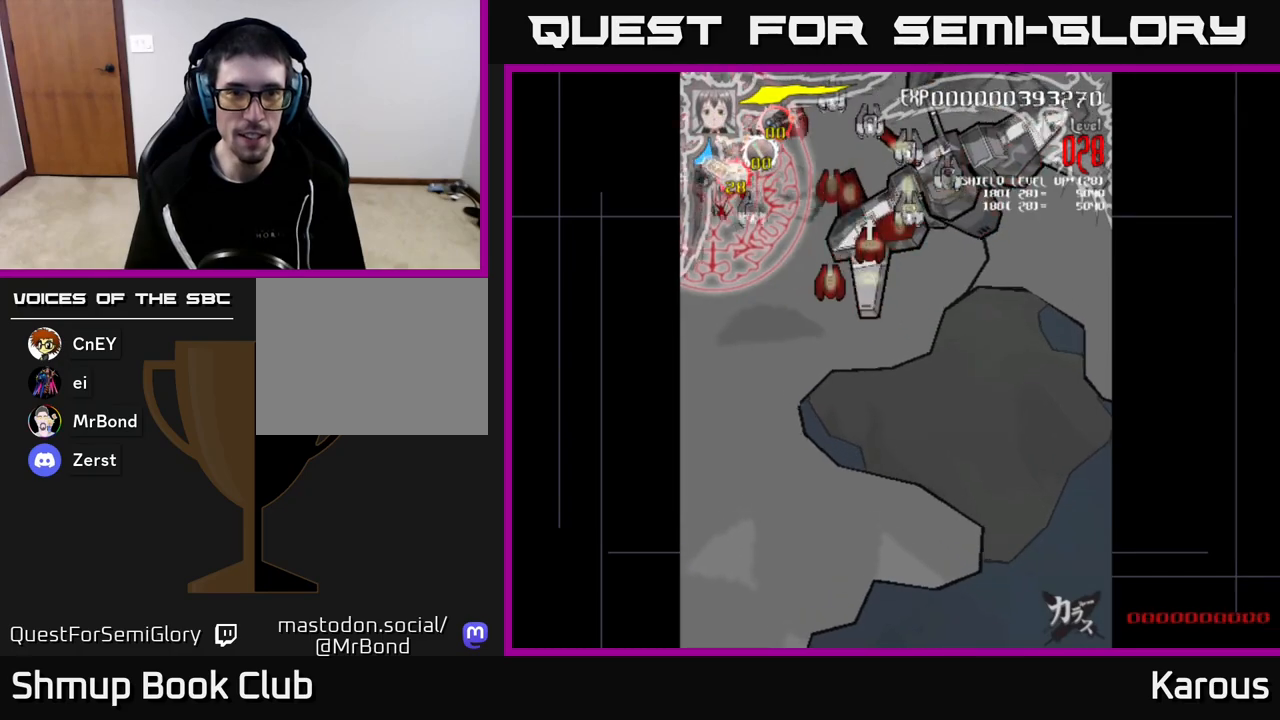
{"buttons": ["DPAD_DOWN", "DPAD_RIGHT"], "left_stick": "down", "right_stick": "center", "events": [[83, "DPAD_DOWN", "down"], [117, "DPAD_DOWN", "up"], [450, "DPAD_DOWN", "down"]]}
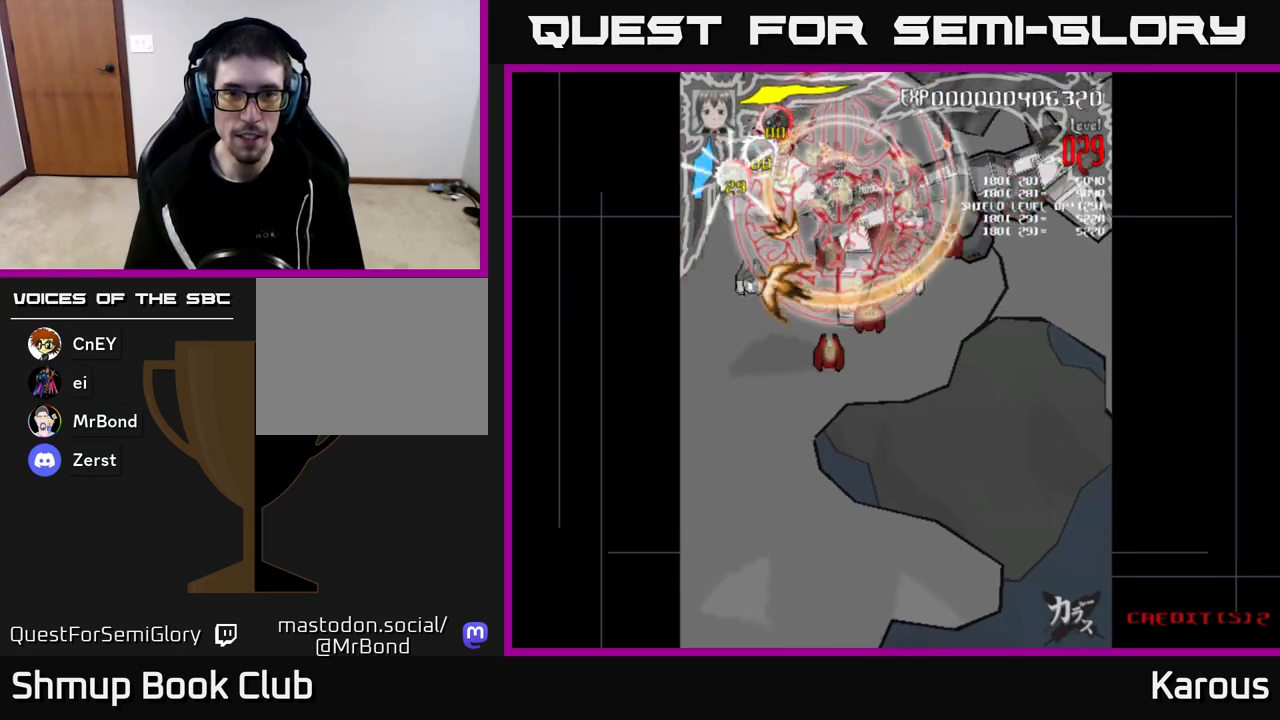
{"buttons": ["DPAD_DOWN", "DPAD_RIGHT"], "left_stick": "down", "right_stick": "center", "events": []}
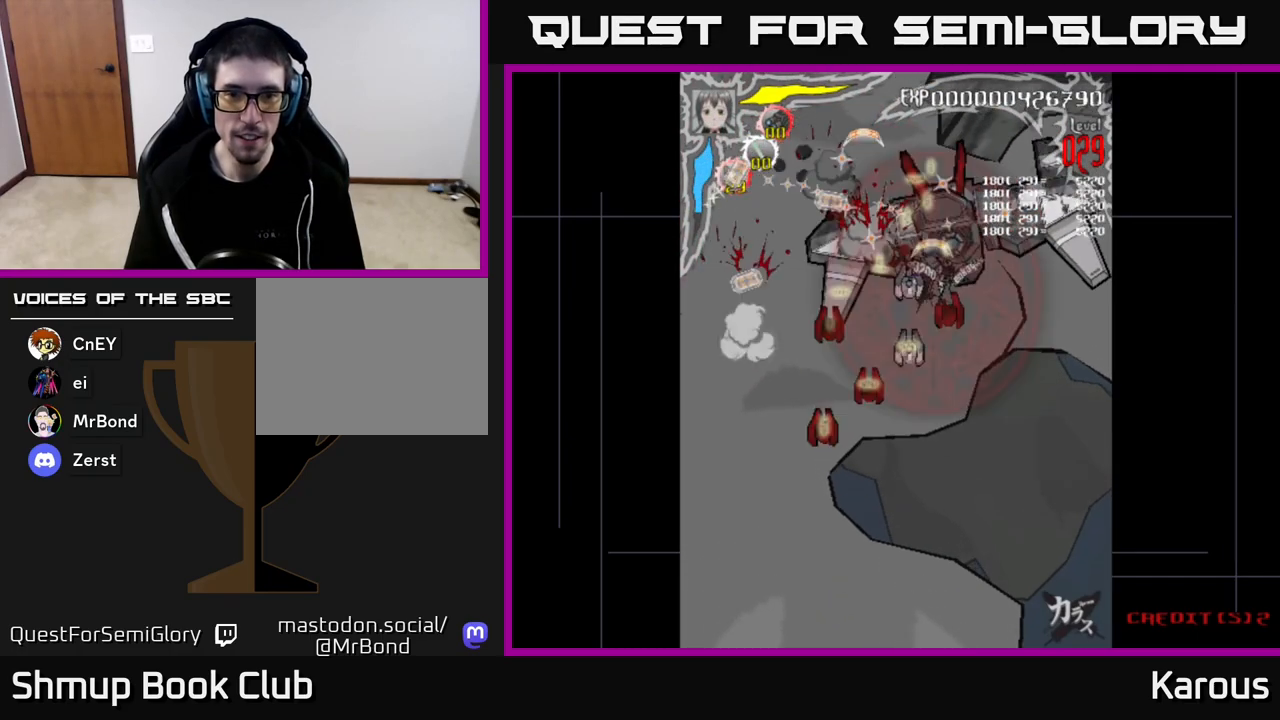
{"buttons": ["DPAD_DOWN"], "left_stick": "down", "right_stick": "center", "events": [[17, "DPAD_RIGHT", "up"], [133, "DPAD_LEFT", "down"], [217, "DPAD_LEFT", "up"]]}
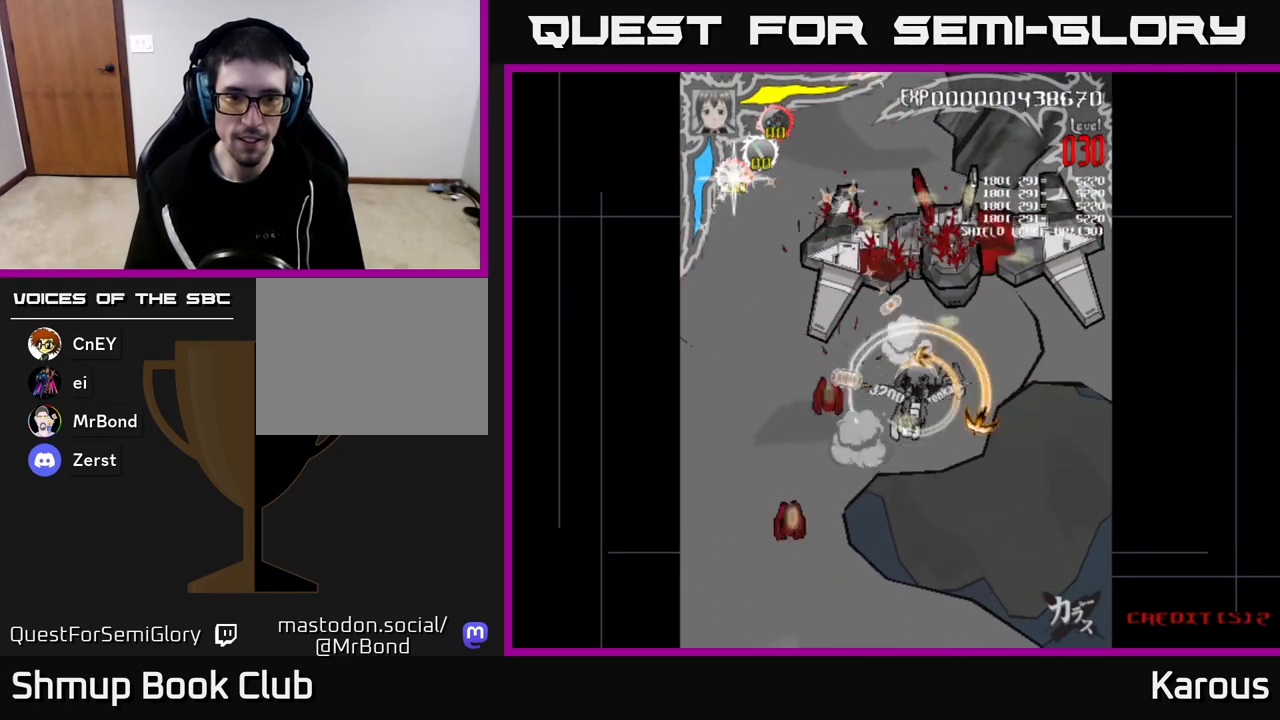
{"buttons": ["DPAD_DOWN", "DPAD_LEFT"], "left_stick": "down", "right_stick": "center", "events": [[67, "DPAD_RIGHT", "down"], [200, "DPAD_RIGHT", "up"], [317, "DPAD_LEFT", "down"]]}
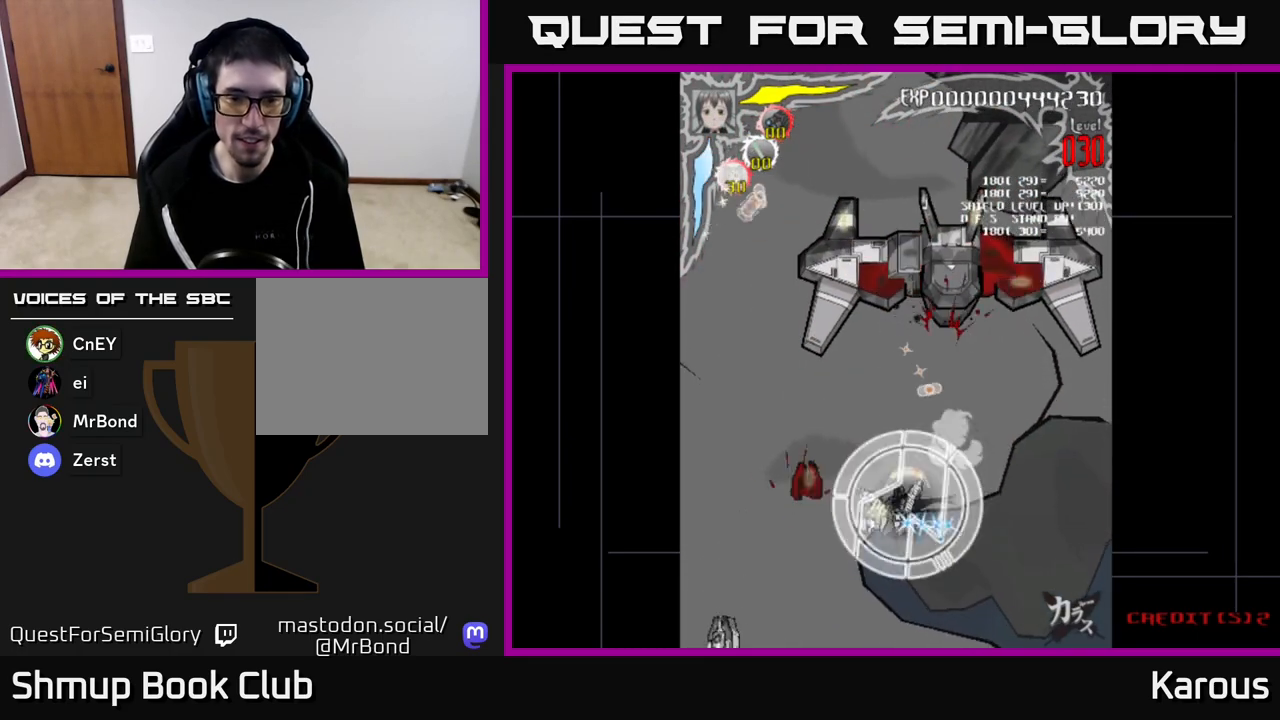
{"buttons": ["DPAD_LEFT"], "left_stick": "down", "right_stick": "center", "events": [[300, "DPAD_DOWN", "up"]]}
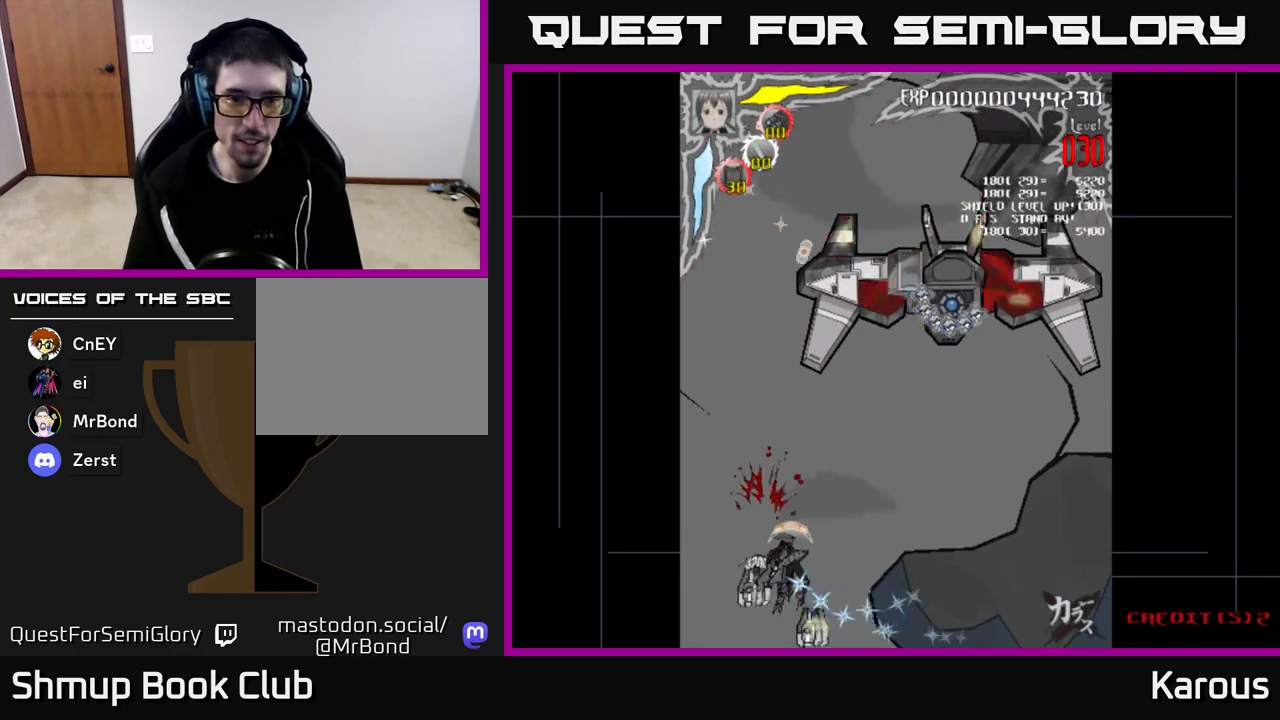
{"buttons": ["DPAD_UP", "DPAD_RIGHT"], "left_stick": "down", "right_stick": "center", "events": [[33, "DPAD_UP", "down"], [50, "DPAD_LEFT", "up"], [83, "DPAD_RIGHT", "down"], [333, "X", "down"], [467, "X", "up"]]}
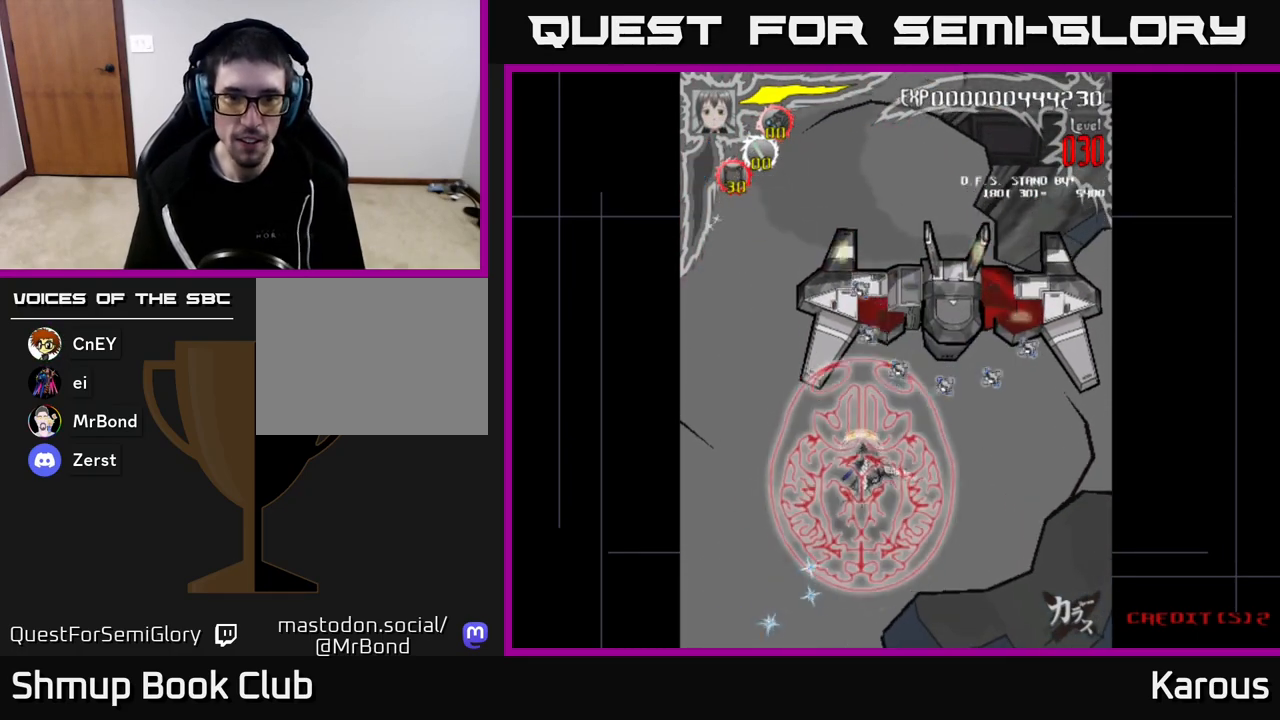
{"buttons": ["DPAD_UP"], "left_stick": "down", "right_stick": "center", "events": [[467, "DPAD_RIGHT", "up"]]}
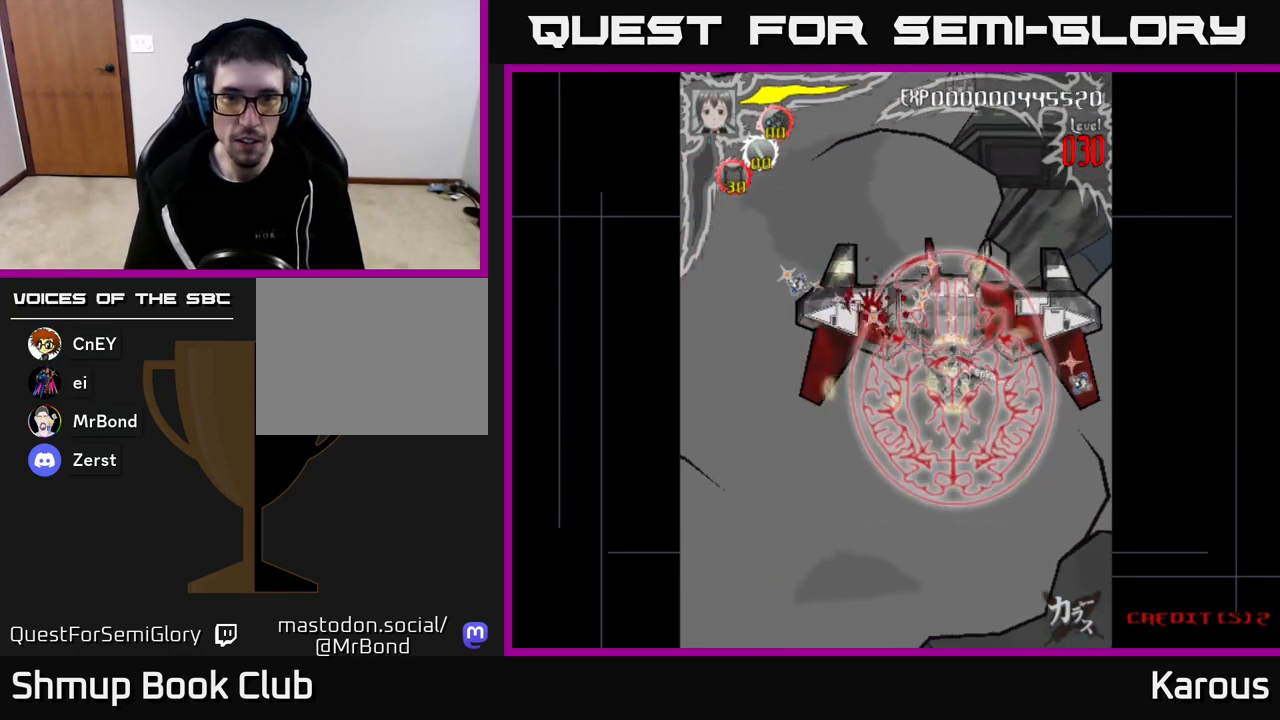
{"buttons": [], "left_stick": "down", "right_stick": "center", "events": [[117, "DPAD_UP", "up"]]}
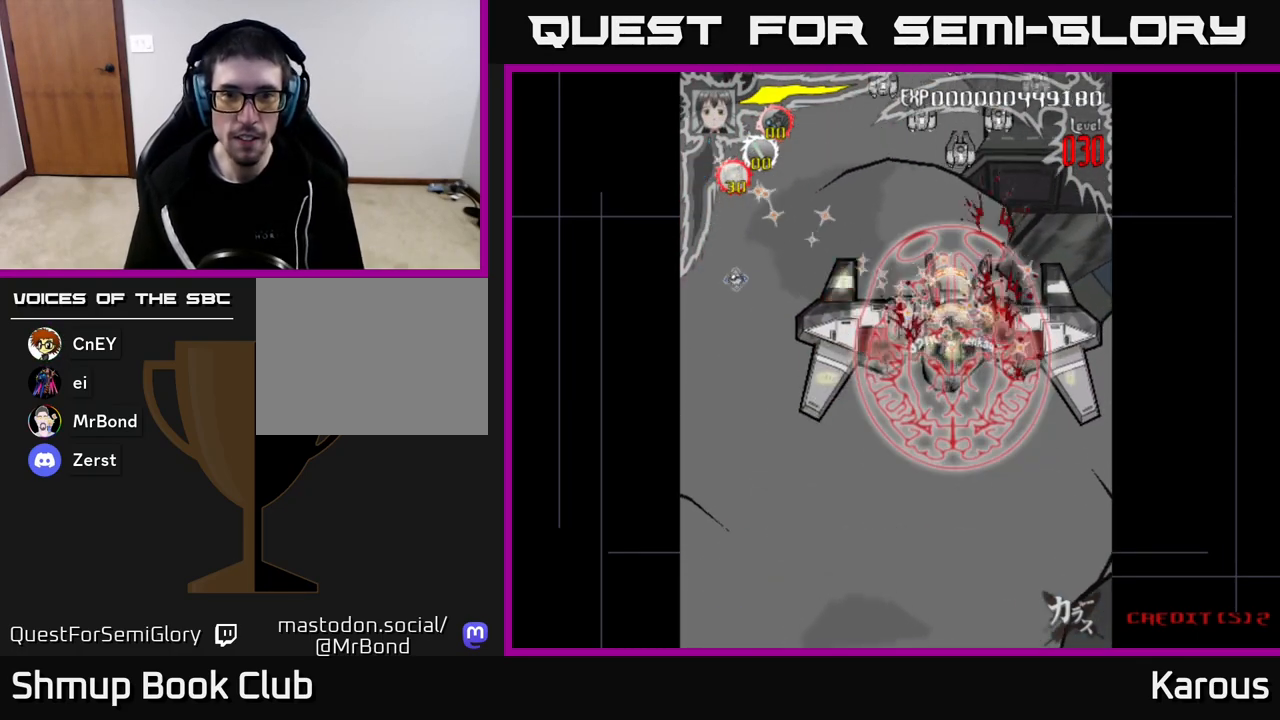
{"buttons": [], "left_stick": "down", "right_stick": "center", "events": []}
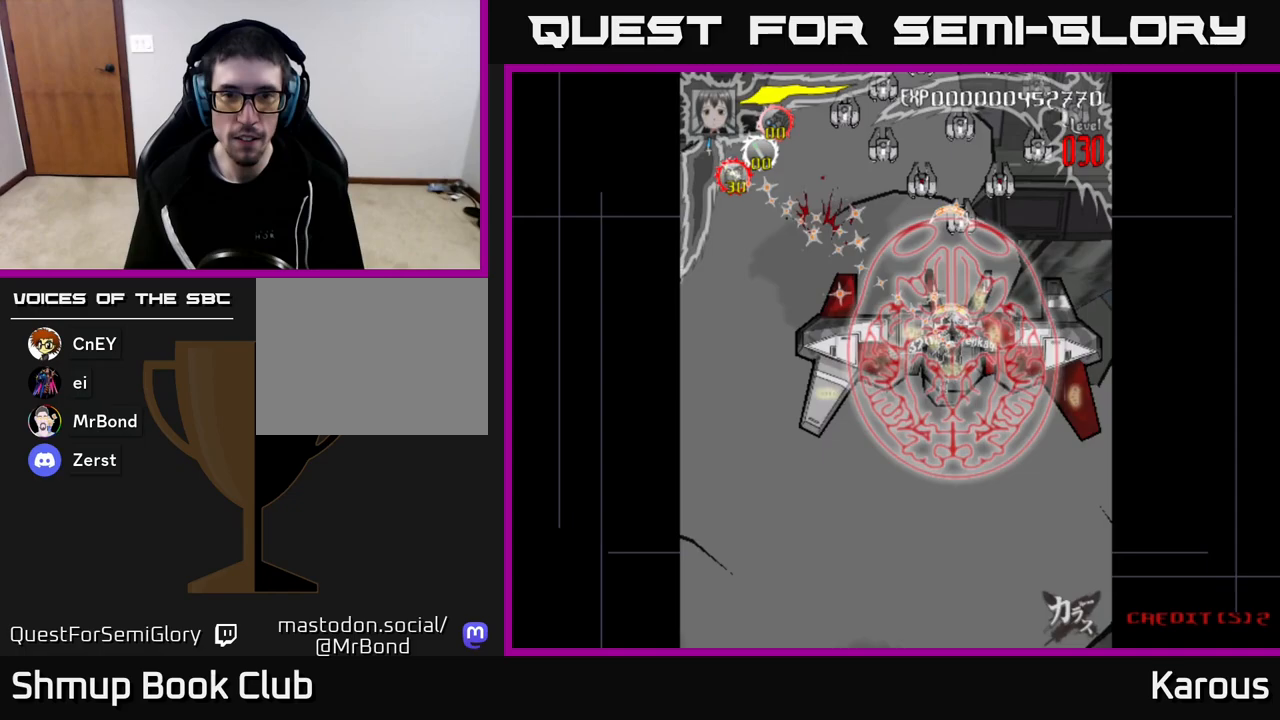
{"buttons": ["DPAD_UP", "DPAD_LEFT"], "left_stick": "down", "right_stick": "center", "events": [[50, "DPAD_RIGHT", "down"], [350, "DPAD_UP", "down"], [383, "DPAD_RIGHT", "up"], [467, "DPAD_LEFT", "down"]]}
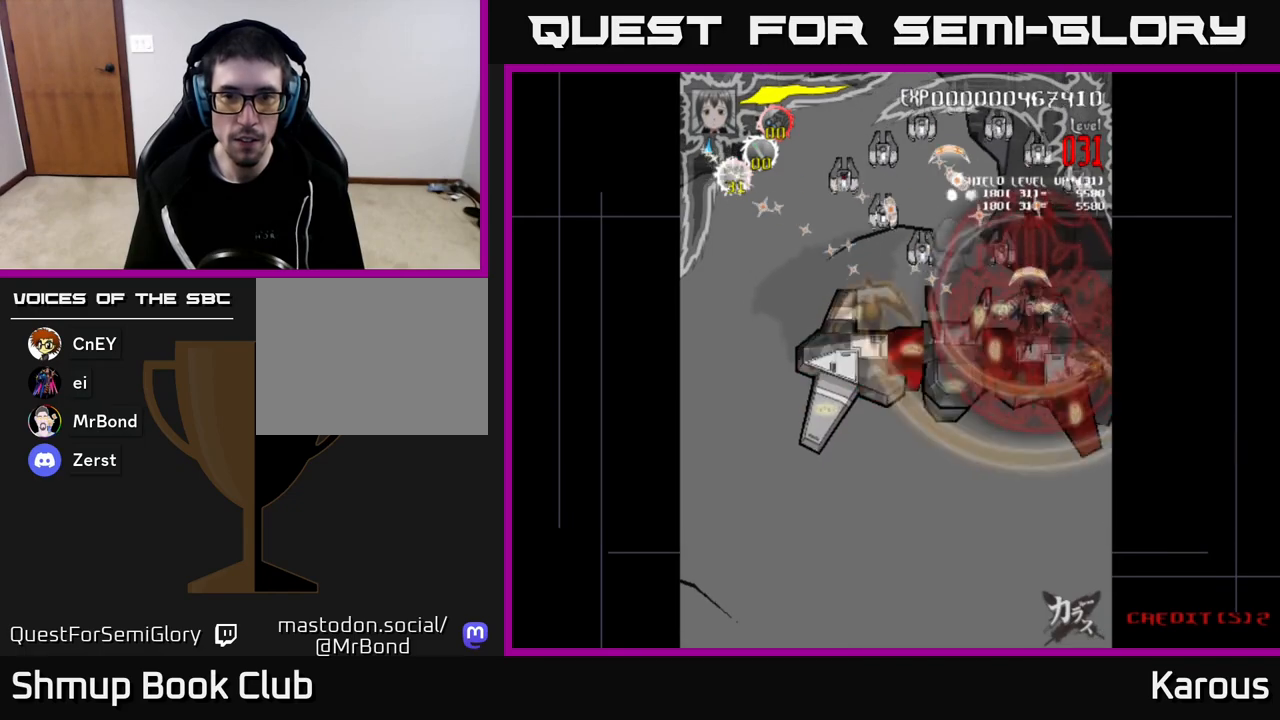
{"buttons": ["DPAD_UP", "DPAD_LEFT"], "left_stick": "down", "right_stick": "center", "events": [[150, "DPAD_LEFT", "up"], [167, "DPAD_RIGHT", "down"], [267, "DPAD_UP", "up"], [450, "DPAD_RIGHT", "up"], [483, "DPAD_LEFT", "down"], [483, "DPAD_UP", "down"]]}
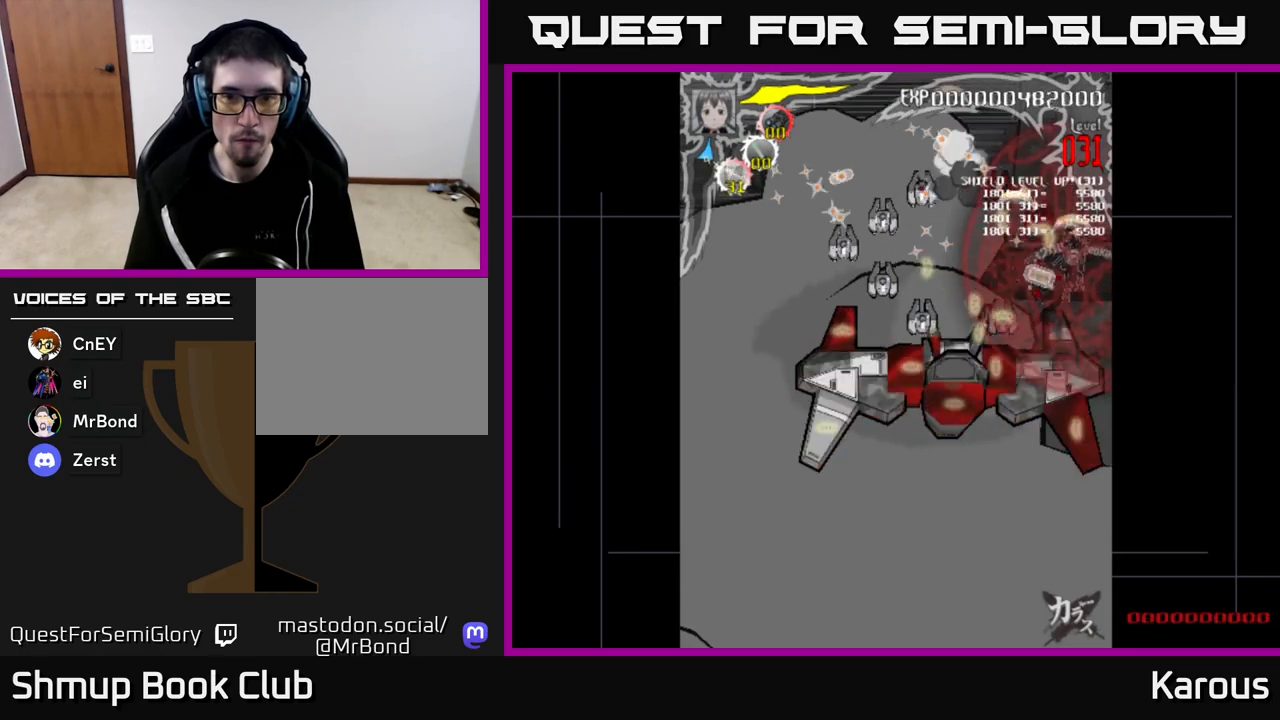
{"buttons": ["DPAD_DOWN", "DPAD_LEFT"], "left_stick": "down", "right_stick": "center", "events": [[17, "DPAD_UP", "up"], [467, "DPAD_DOWN", "down"]]}
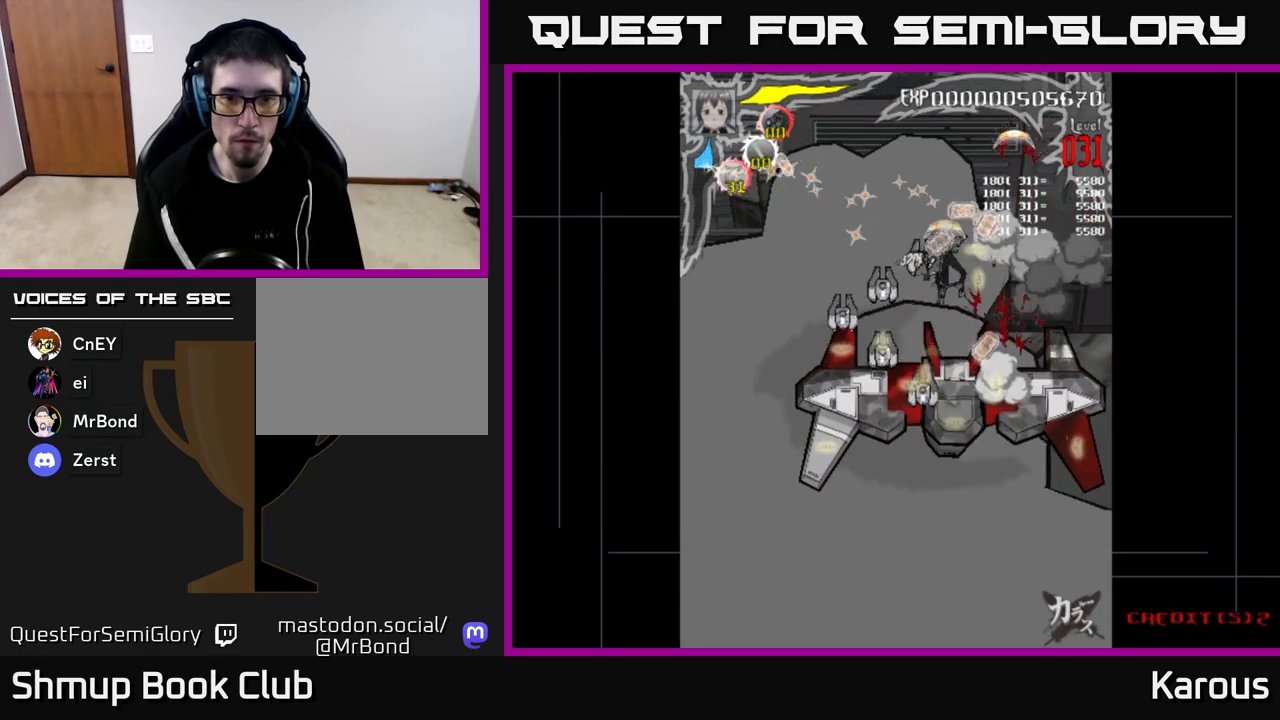
{"buttons": ["DPAD_DOWN"], "left_stick": "down", "right_stick": "center", "events": [[417, "DPAD_LEFT", "up"]]}
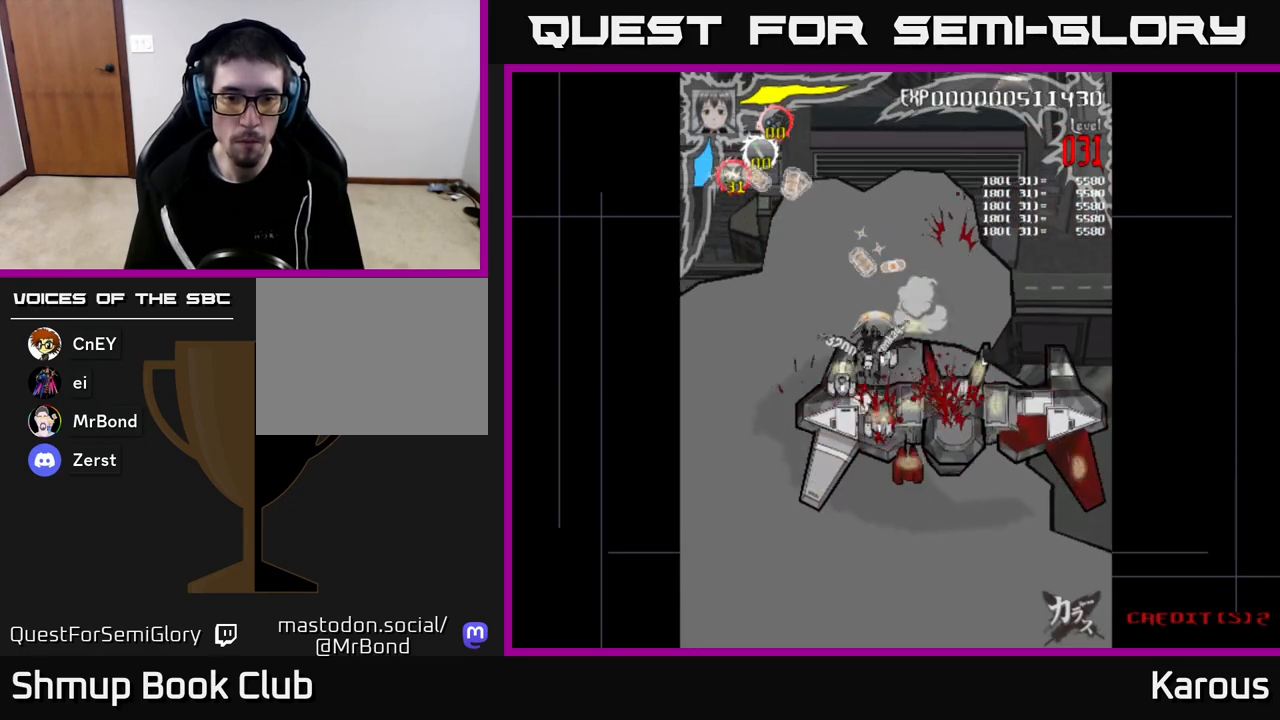
{"buttons": ["DPAD_DOWN"], "left_stick": "down", "right_stick": "center", "events": [[200, "DPAD_LEFT", "down"], [333, "DPAD_LEFT", "up"]]}
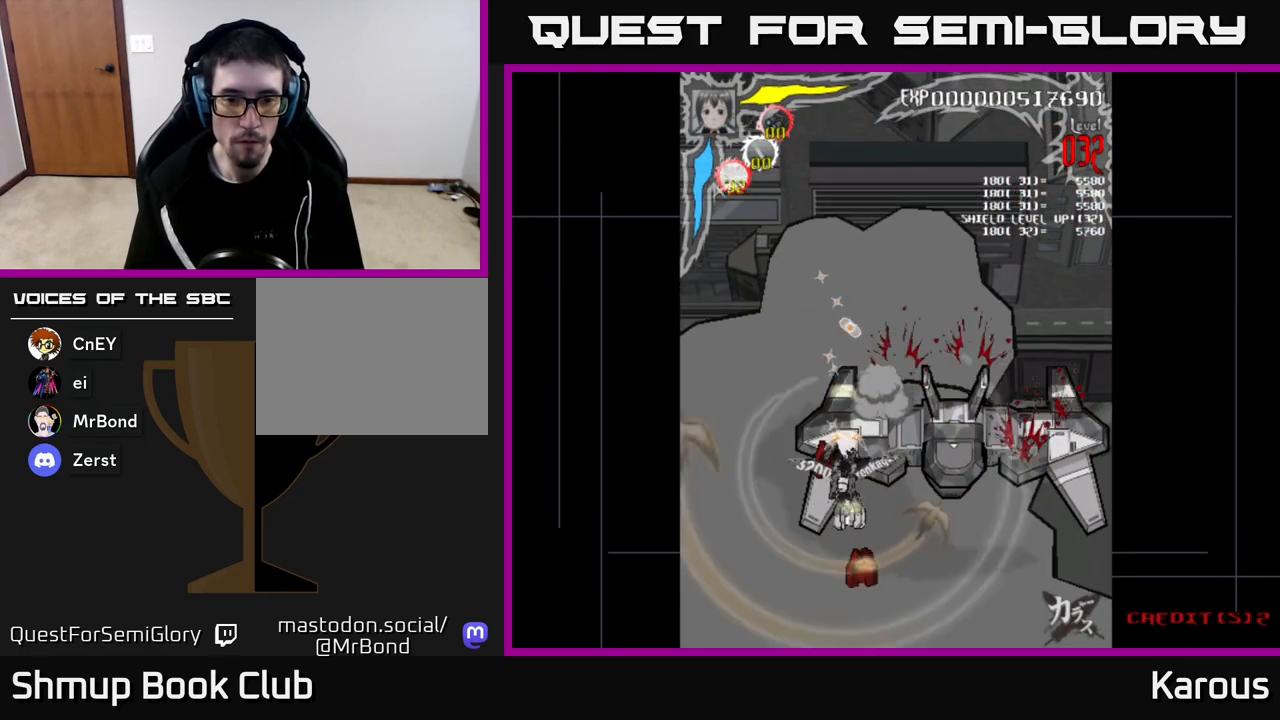
{"buttons": ["DPAD_DOWN"], "left_stick": "down", "right_stick": "center", "events": [[283, "DPAD_LEFT", "down"], [467, "DPAD_LEFT", "up"]]}
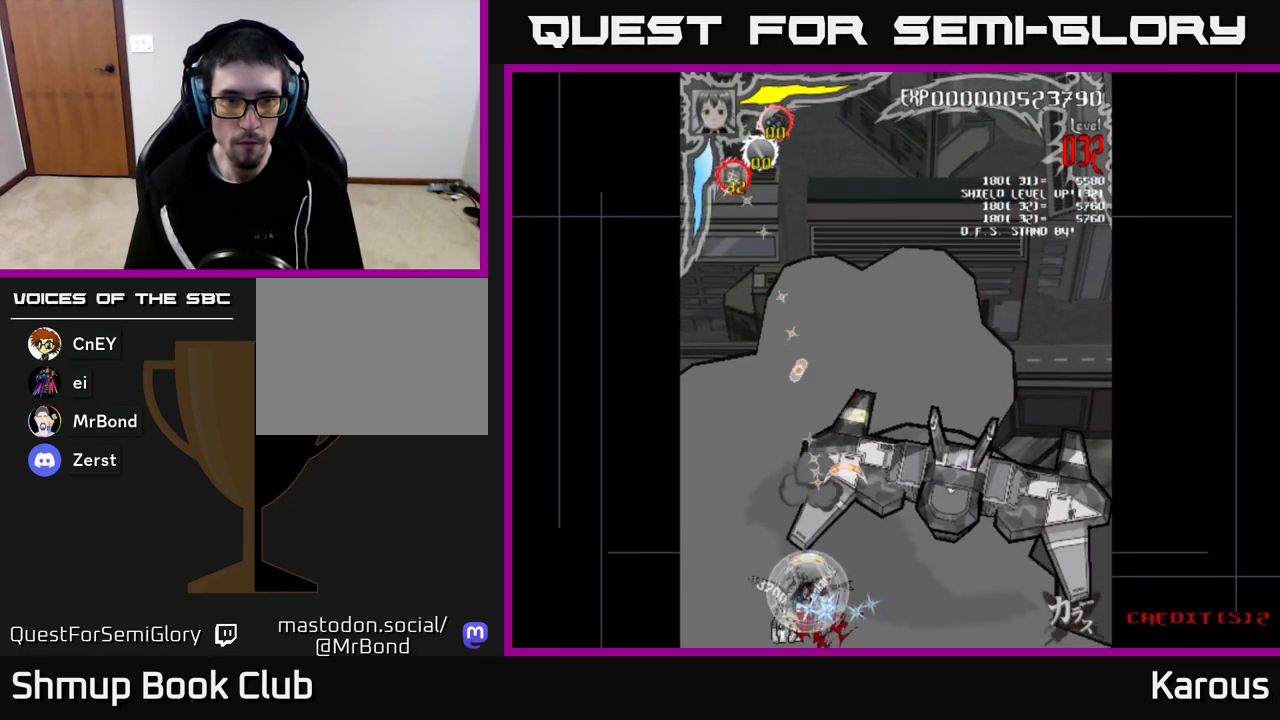
{"buttons": ["A", "DPAD_DOWN", "DPAD_RIGHT"], "left_stick": "down", "right_stick": "center", "events": [[50, "DPAD_RIGHT", "down"], [67, "DPAD_DOWN", "up"], [83, "DPAD_UP", "down"], [350, "A", "down"], [350, "DPAD_UP", "up"], [500, "DPAD_DOWN", "down"]]}
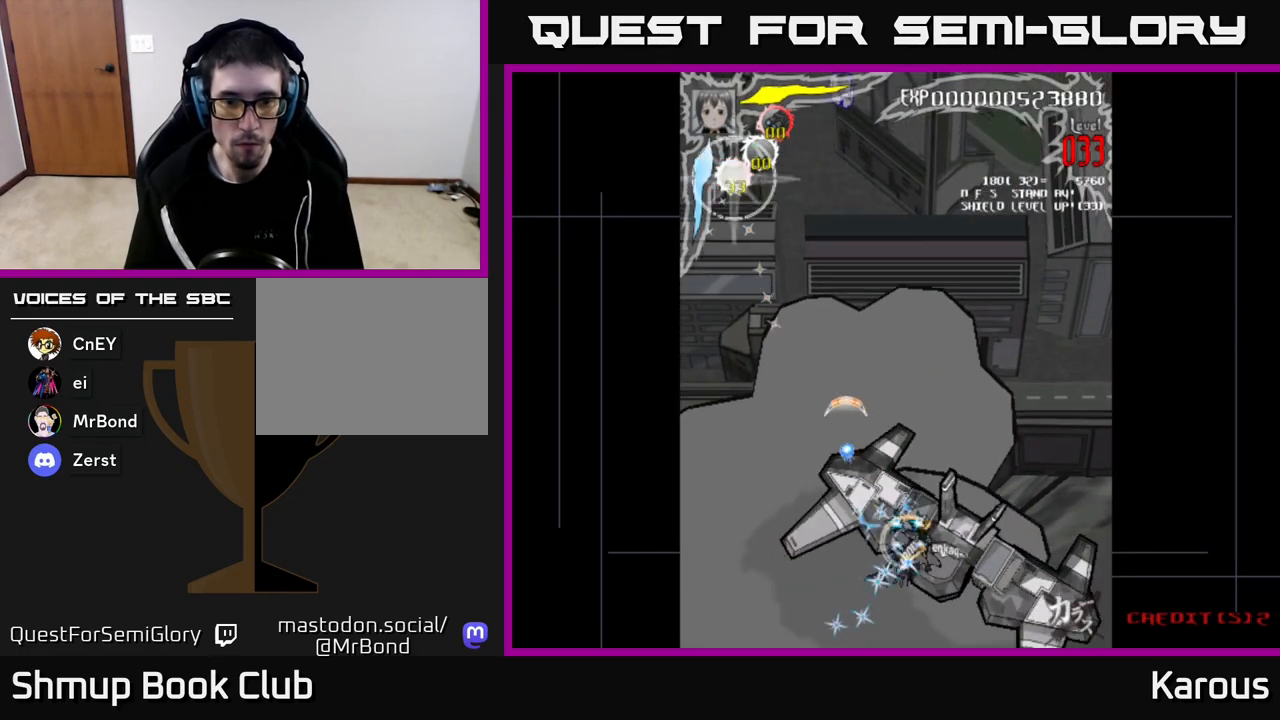
{"buttons": ["A"], "left_stick": "down", "right_stick": "center", "events": [[50, "DPAD_RIGHT", "up"], [250, "DPAD_RIGHT", "down"], [283, "DPAD_DOWN", "up"], [333, "DPAD_RIGHT", "up"]]}
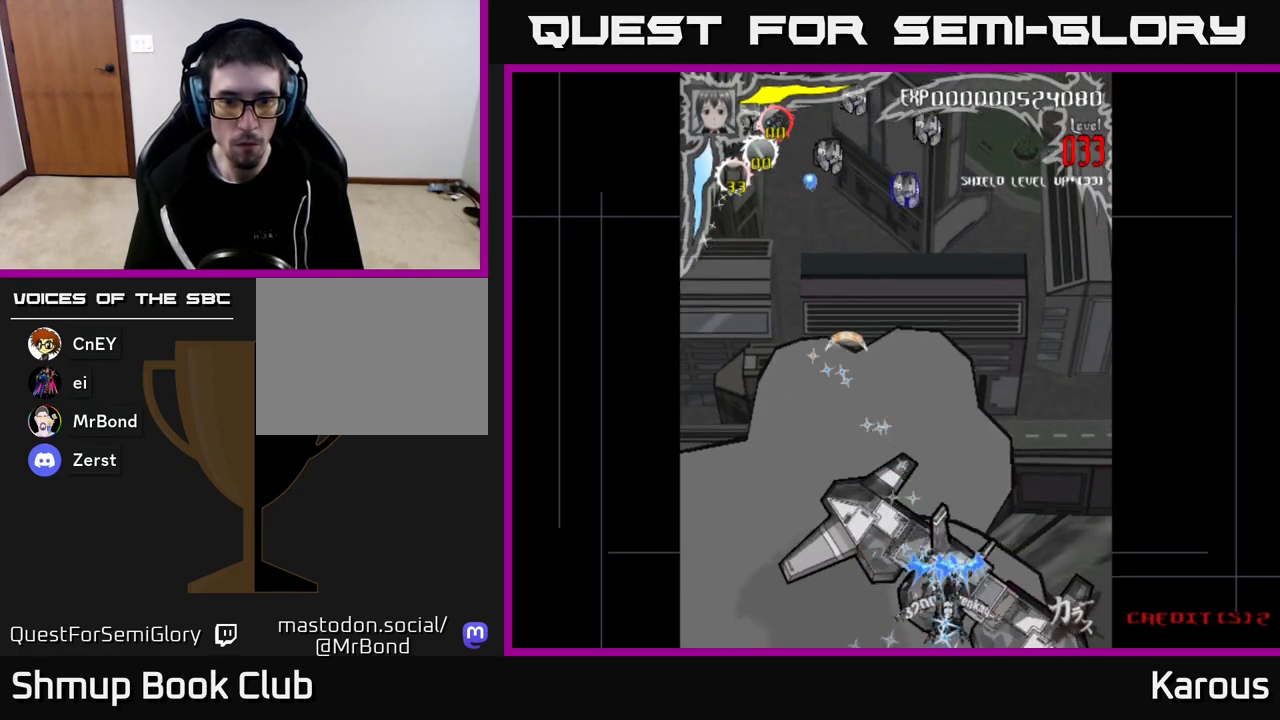
{"buttons": ["A", "DPAD_UP", "DPAD_RIGHT"], "left_stick": "down", "right_stick": "center", "events": [[200, "DPAD_LEFT", "down"], [283, "DPAD_UP", "down"], [383, "DPAD_LEFT", "up"], [450, "DPAD_RIGHT", "down"]]}